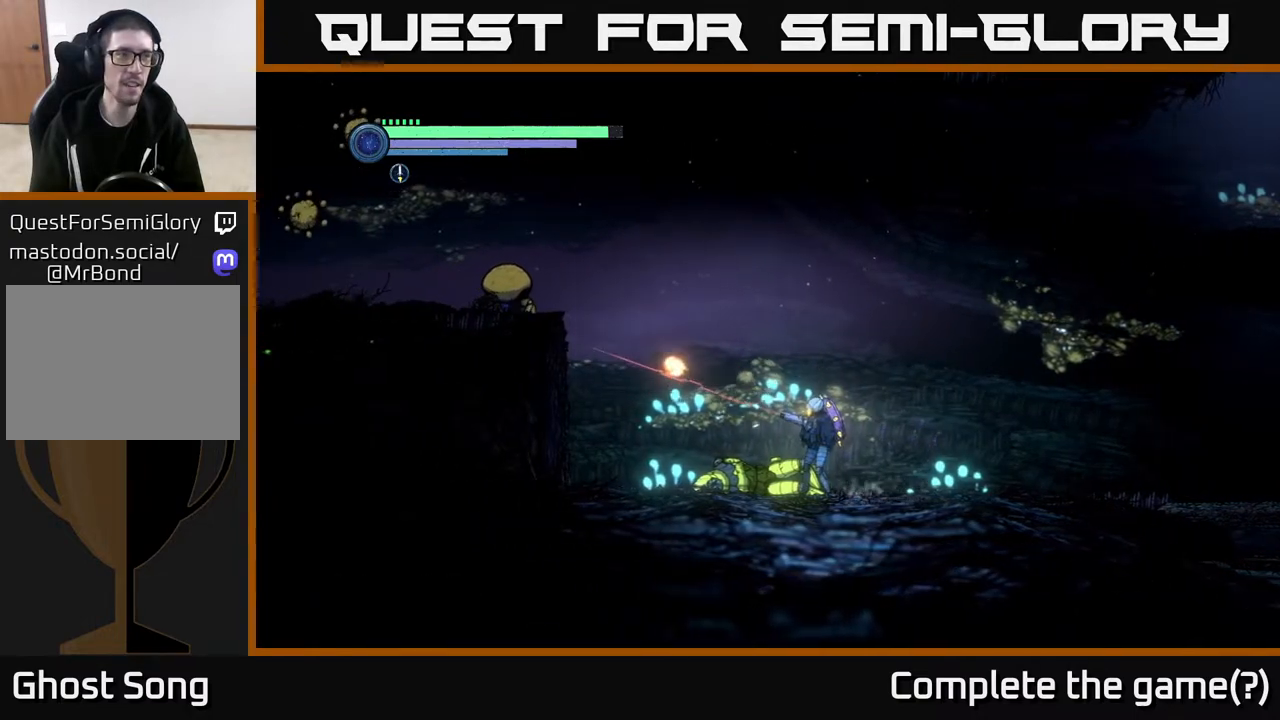
Gameplay with a controller (Xbox layout); each line is a JSON object with the inputs held at the frame after it. "events" lists button and stick changes between this image and that frame as [ms after this image, input, new state], when the widget could be followed in between.
{"buttons": ["L2"], "left_stick": "left", "right_stick": "center", "events": []}
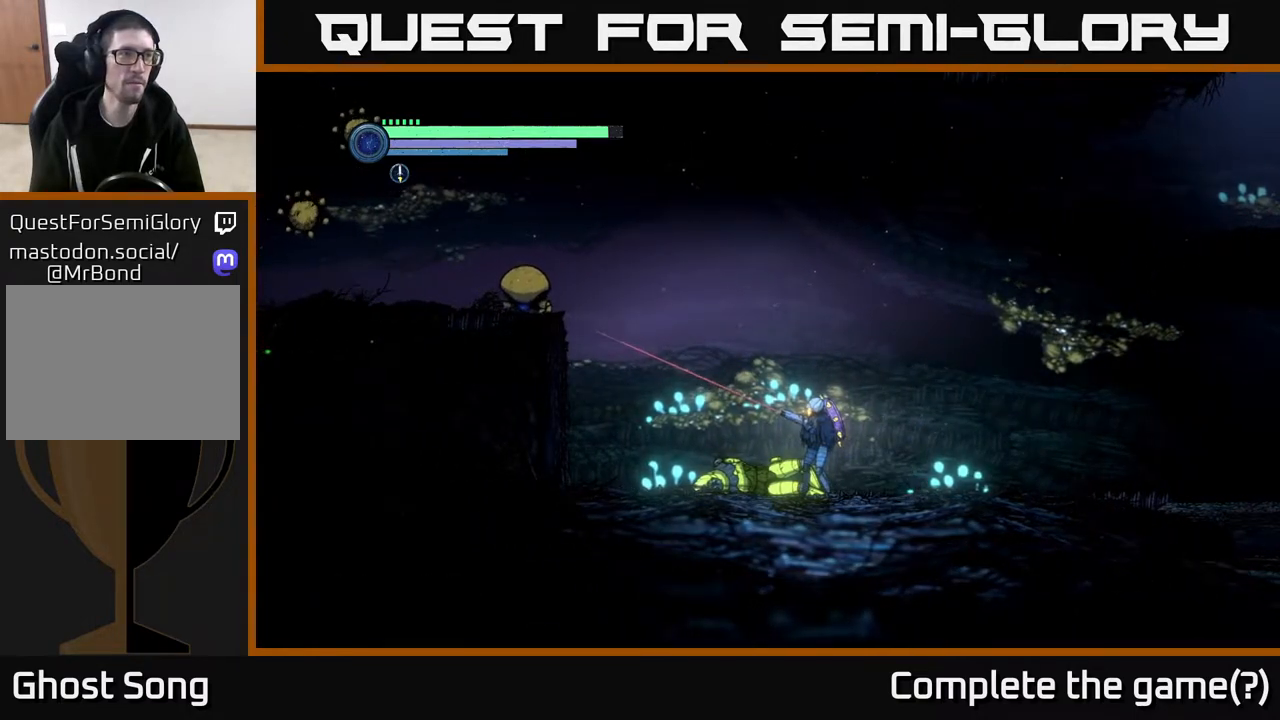
{"buttons": ["L2"], "left_stick": "left", "right_stick": "center", "events": [[183, "Y", "down"], [317, "Y", "up"]]}
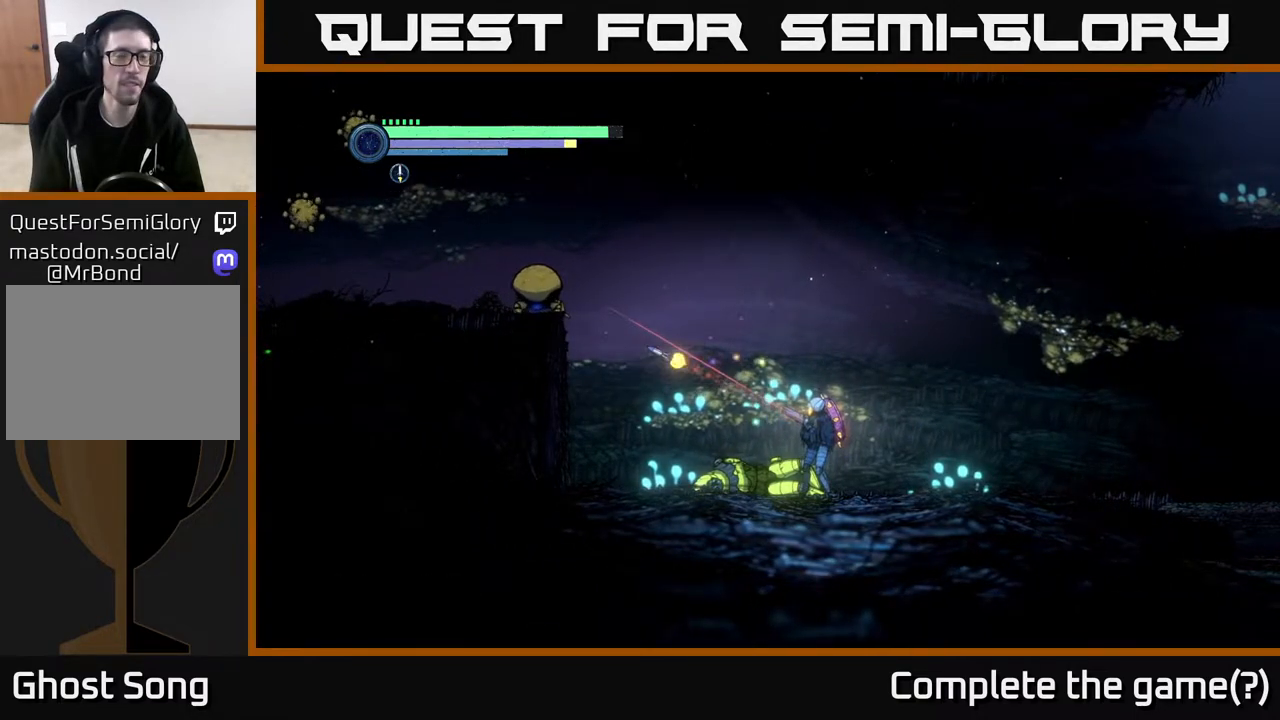
{"buttons": ["X", "L2"], "left_stick": "left", "right_stick": "center", "events": [[217, "X", "down"], [400, "X", "up"], [500, "X", "down"]]}
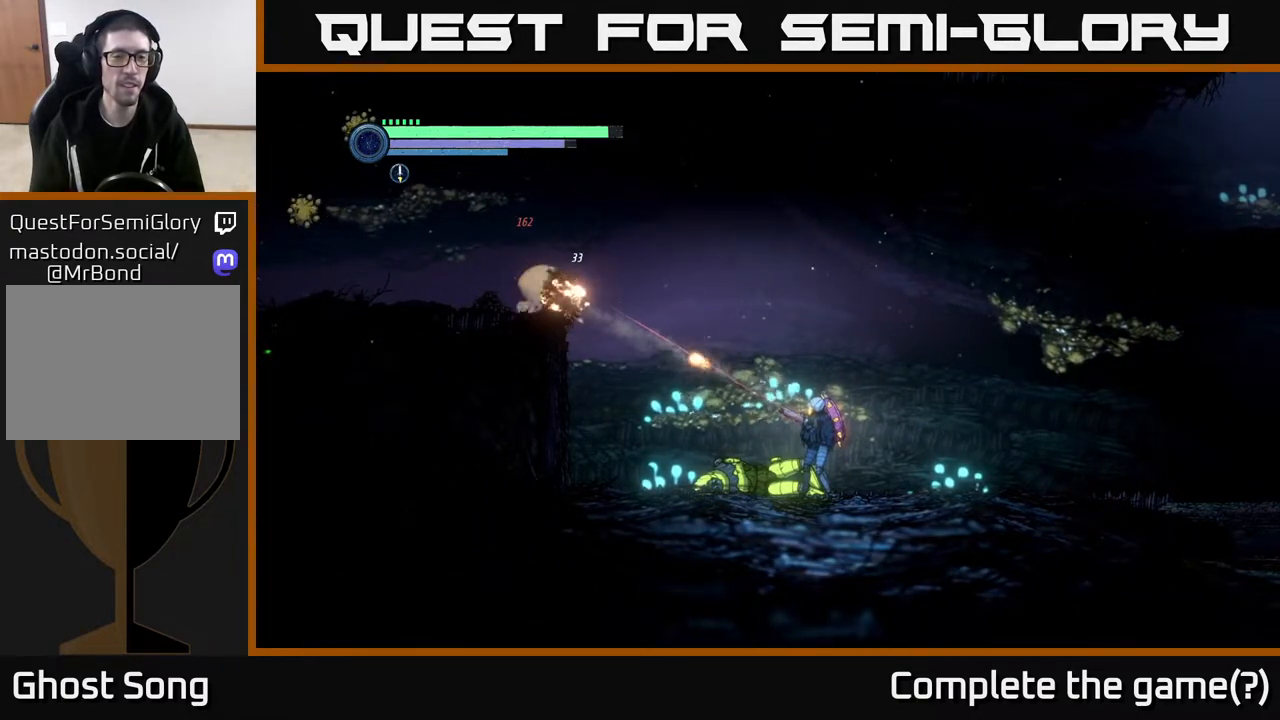
{"buttons": ["X", "L2"], "left_stick": "left", "right_stick": "center", "events": [[167, "X", "up"], [283, "X", "down"], [383, "X", "up"], [500, "X", "down"]]}
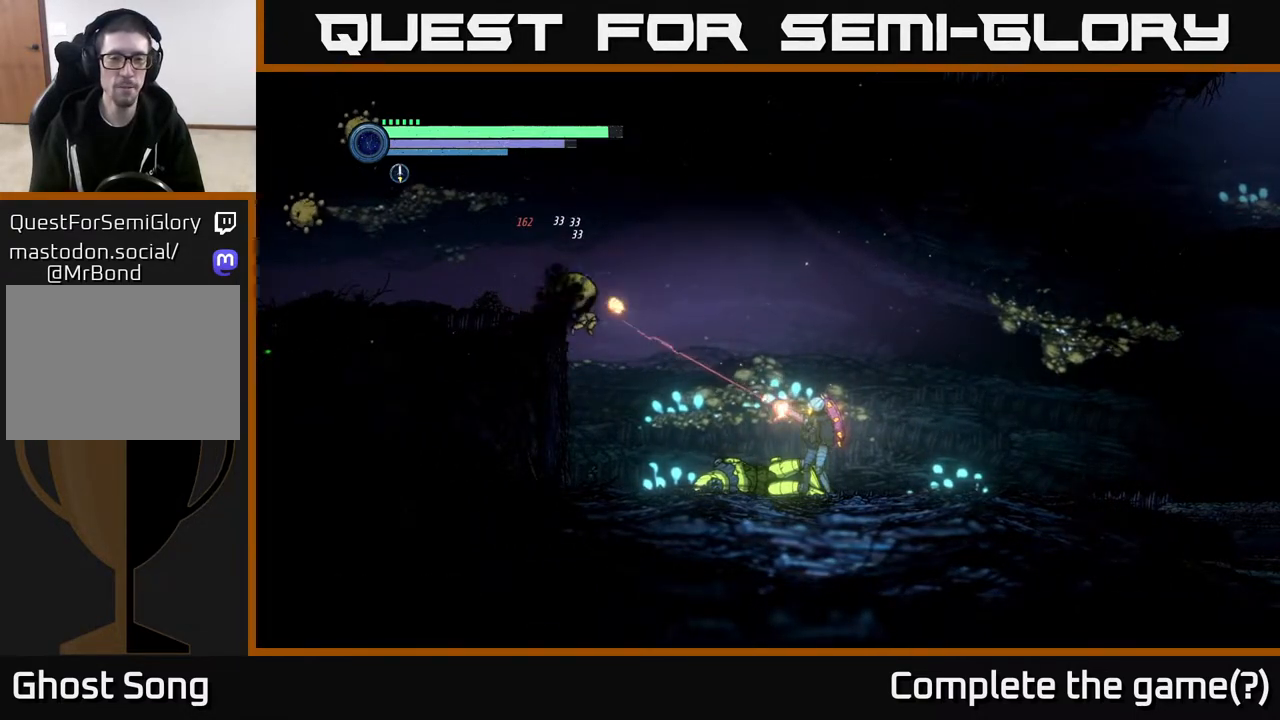
{"buttons": ["L2"], "left_stick": "left", "right_stick": "center", "events": [[100, "X", "up"], [200, "X", "down"], [283, "X", "up"], [383, "X", "down"], [467, "X", "up"]]}
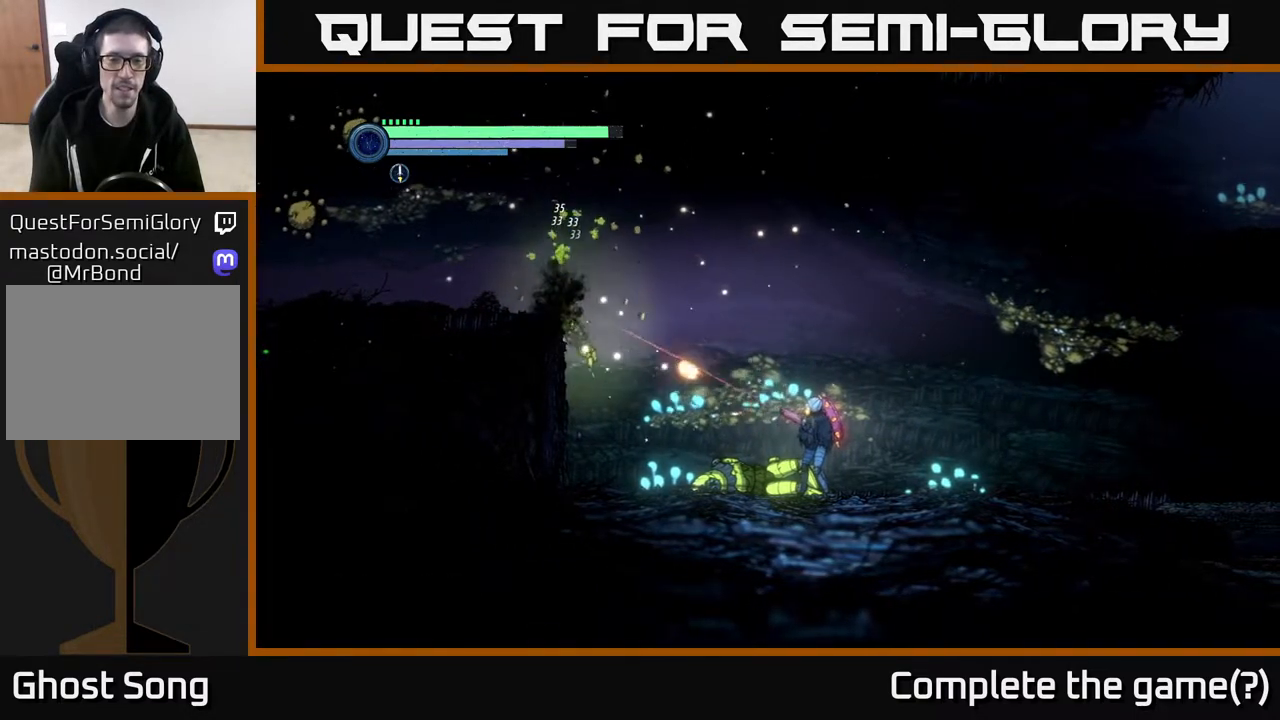
{"buttons": [], "left_stick": "left", "right_stick": "center", "events": [[50, "left_stick", "center"], [83, "L2", "up"], [200, "left_stick", "left"]]}
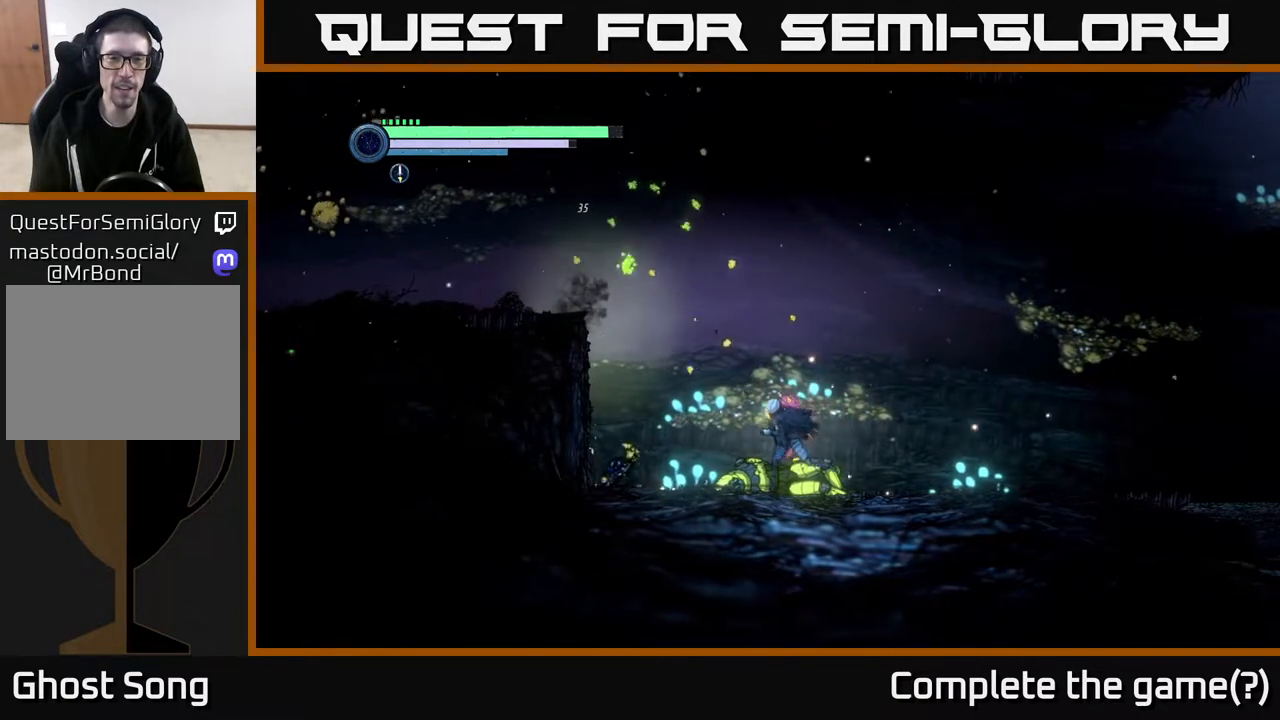
{"buttons": [], "left_stick": "right", "right_stick": "center", "events": [[133, "A", "down"], [333, "A", "up"], [383, "left_stick", "up-right"], [483, "left_stick", "right"]]}
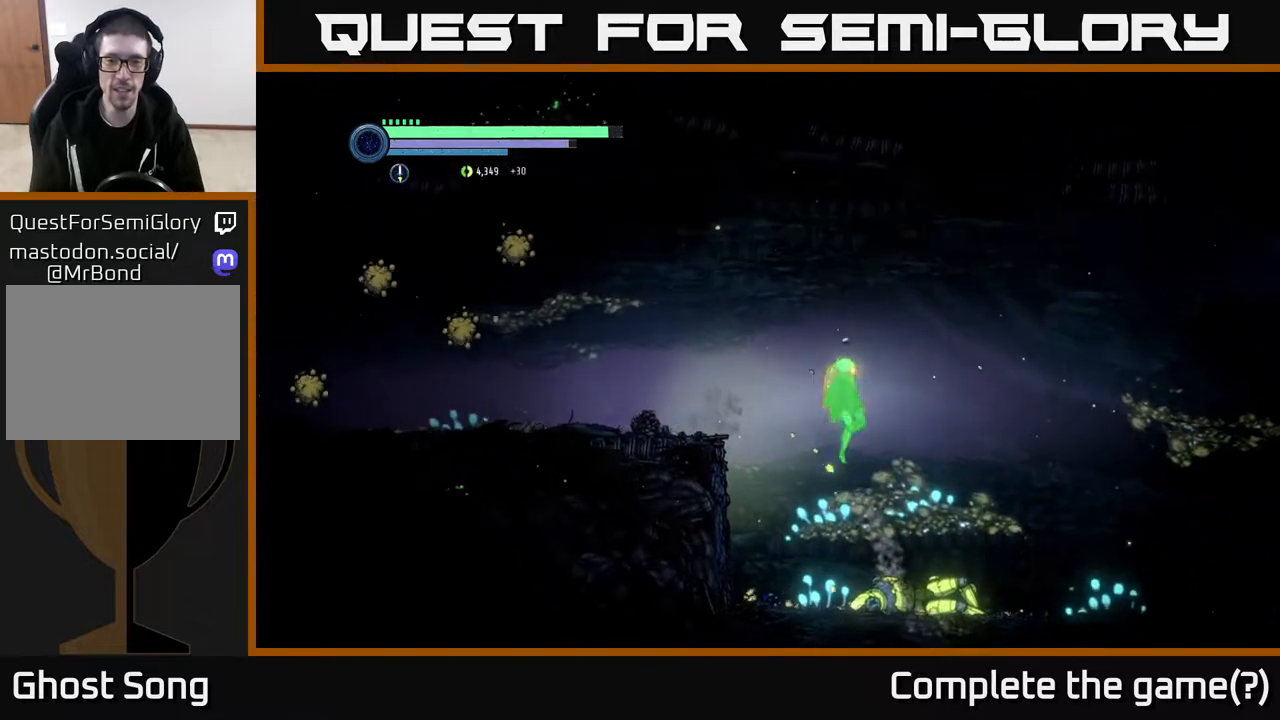
{"buttons": [], "left_stick": "up-left", "right_stick": "center", "events": [[483, "left_stick", "up-left"]]}
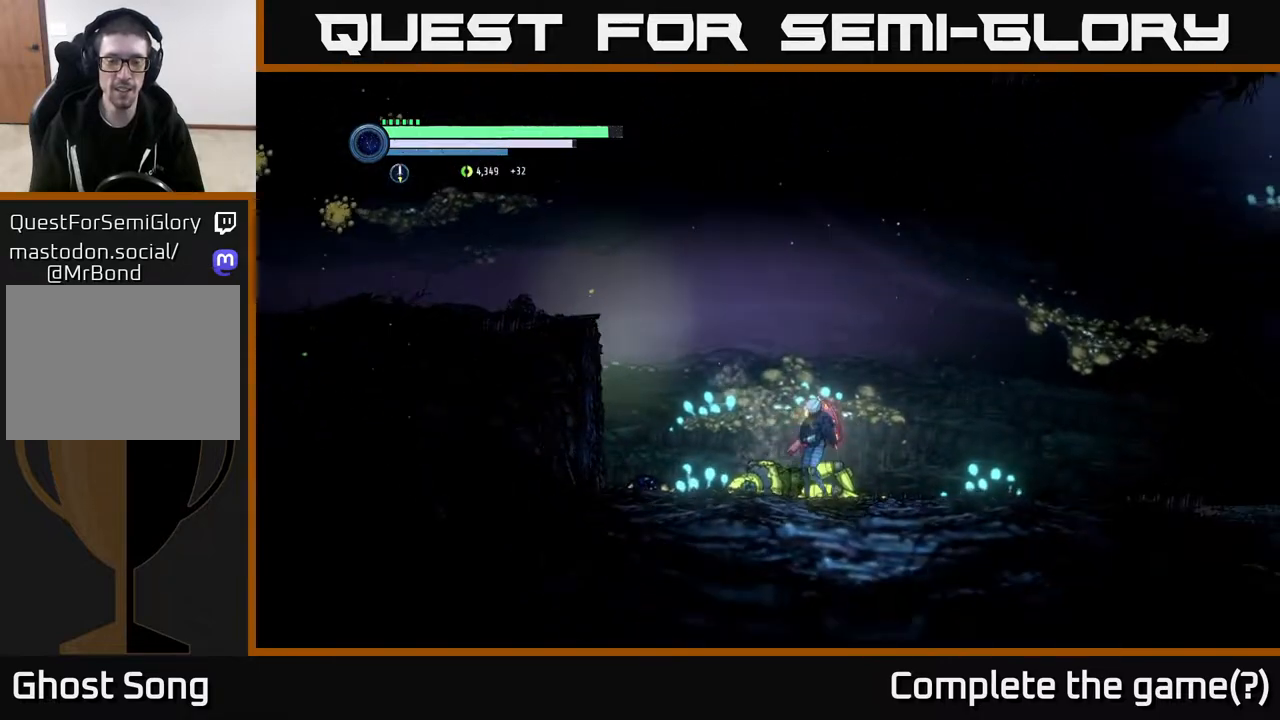
{"buttons": ["Y", "L2"], "left_stick": "up-left", "right_stick": "center", "events": [[67, "L2", "down"], [483, "Y", "down"]]}
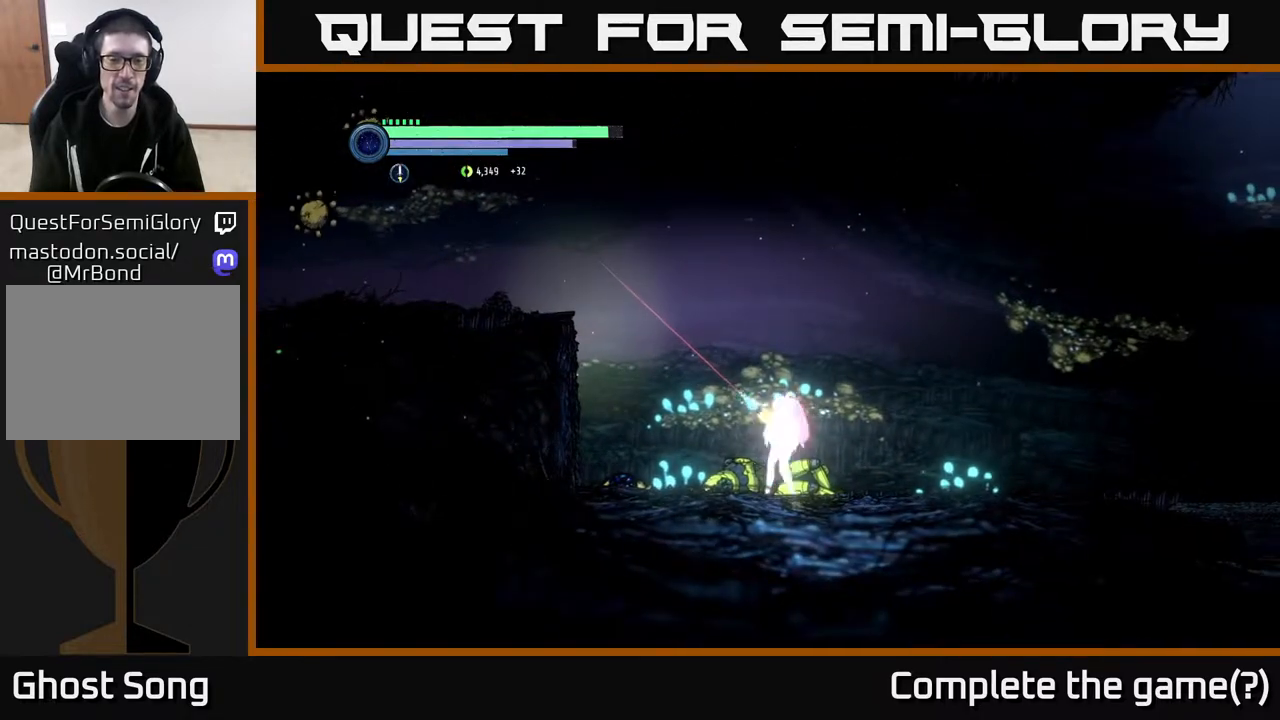
{"buttons": ["Y", "L2"], "left_stick": "up-left", "right_stick": "center", "events": [[100, "Y", "up"], [350, "Y", "down"]]}
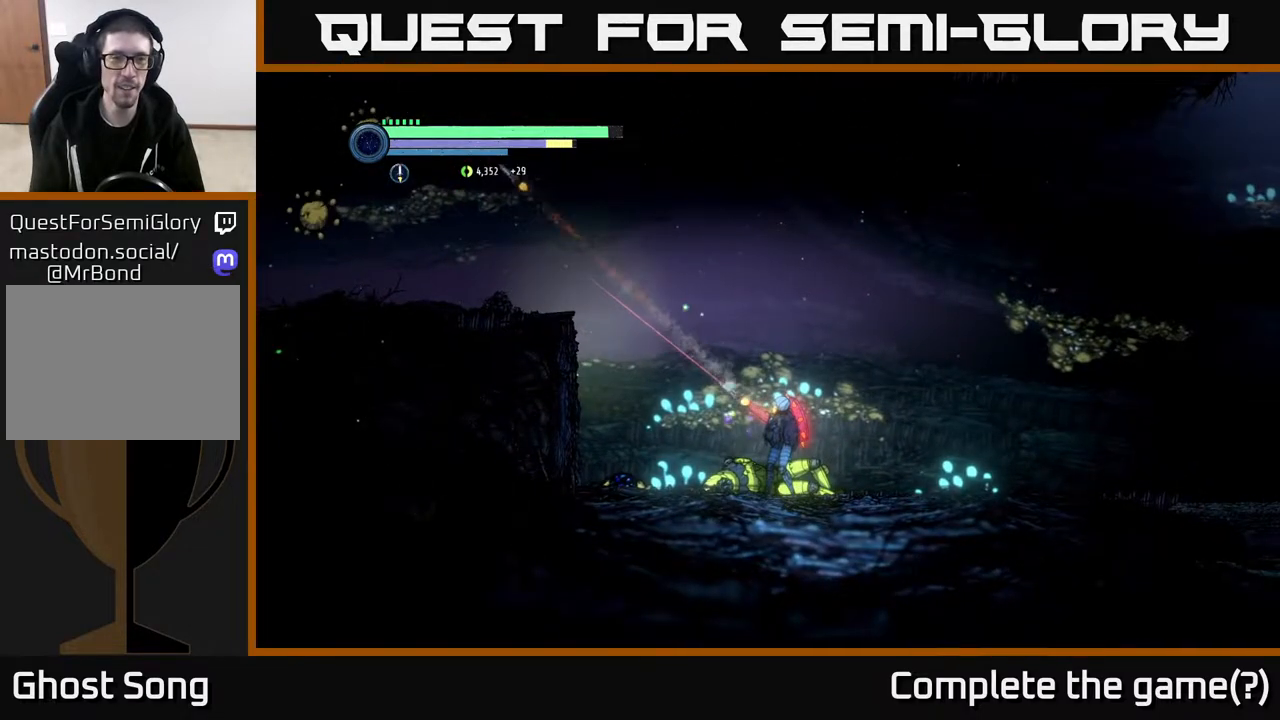
{"buttons": ["L2"], "left_stick": "up-left", "right_stick": "center", "events": [[17, "Y", "up"], [267, "Y", "down"], [367, "Y", "up"]]}
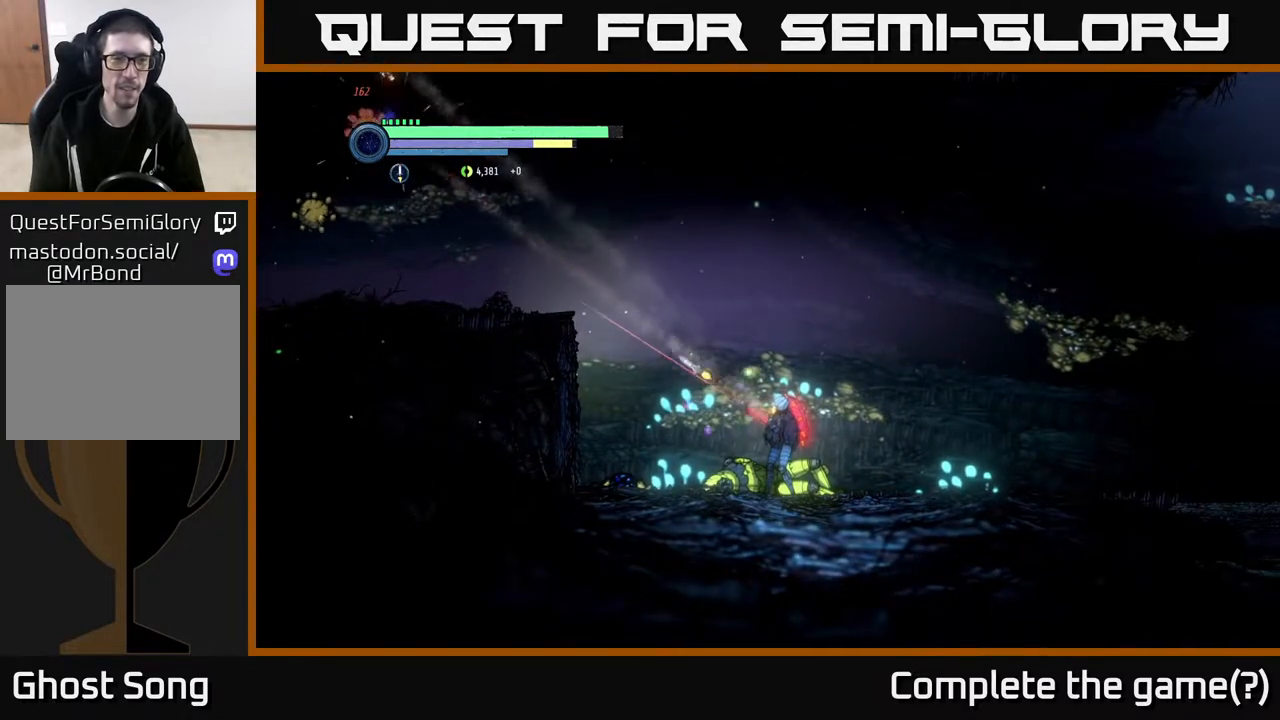
{"buttons": [], "left_stick": "left", "right_stick": "center", "events": [[33, "left_stick", "up-right"], [100, "left_stick", "right"], [200, "L2", "up"], [400, "left_stick", "left"]]}
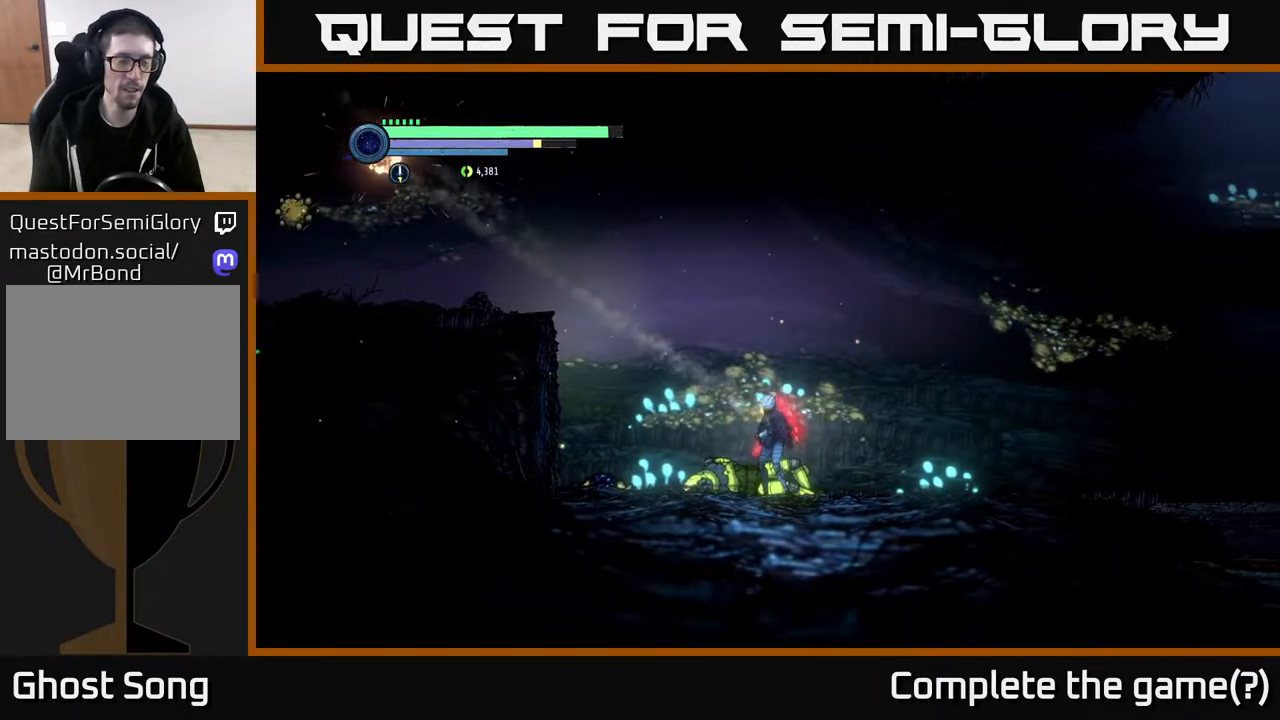
{"buttons": [], "left_stick": "center", "right_stick": "center", "events": [[17, "START", "down"], [33, "left_stick", "center"], [183, "START", "up"]]}
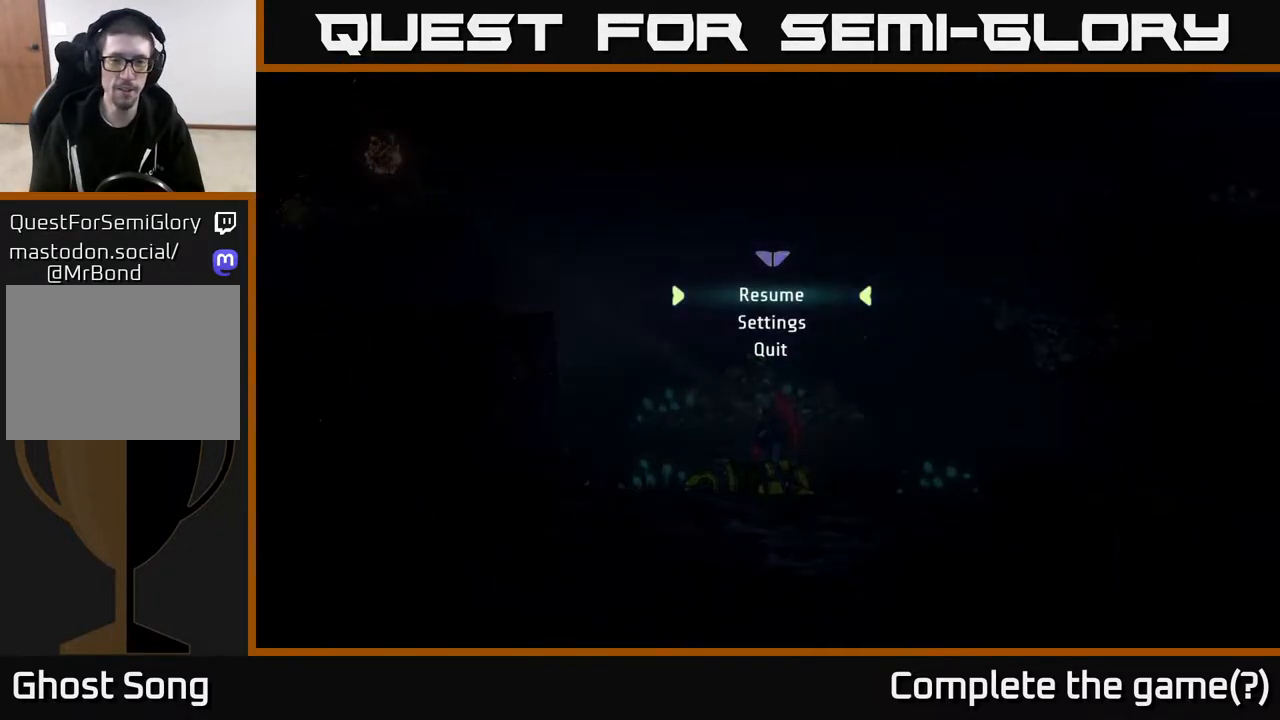
{"buttons": [], "left_stick": "center", "right_stick": "center", "events": [[383, "START", "down"], [500, "START", "up"]]}
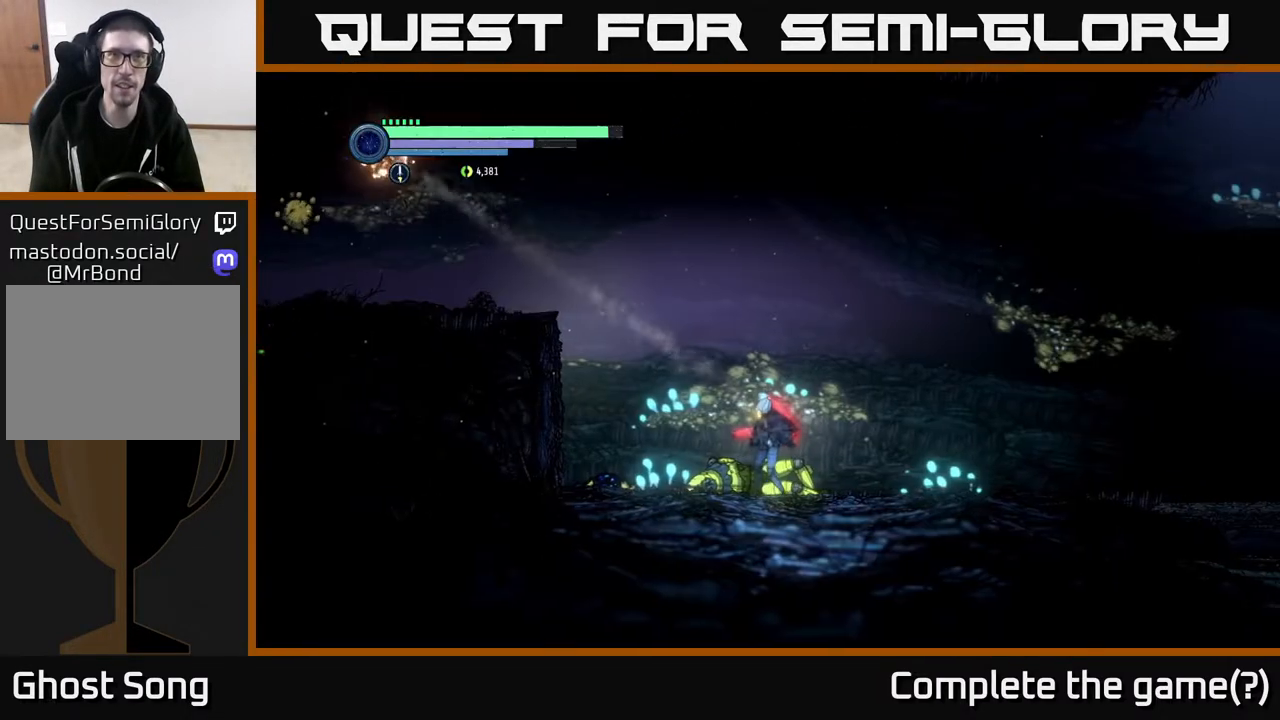
{"buttons": [], "left_stick": "center", "right_stick": "center", "events": [[117, "SELECT", "down"], [217, "SELECT", "up"]]}
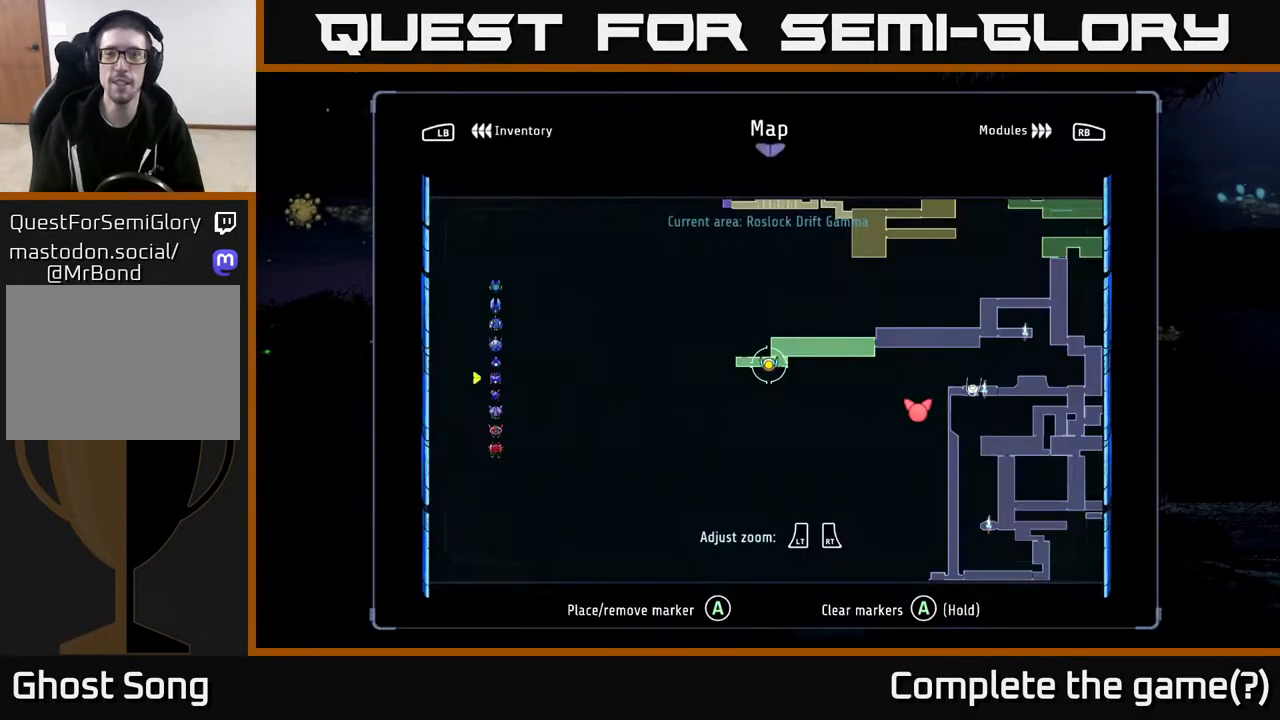
{"buttons": [], "left_stick": "center", "right_stick": "center", "events": []}
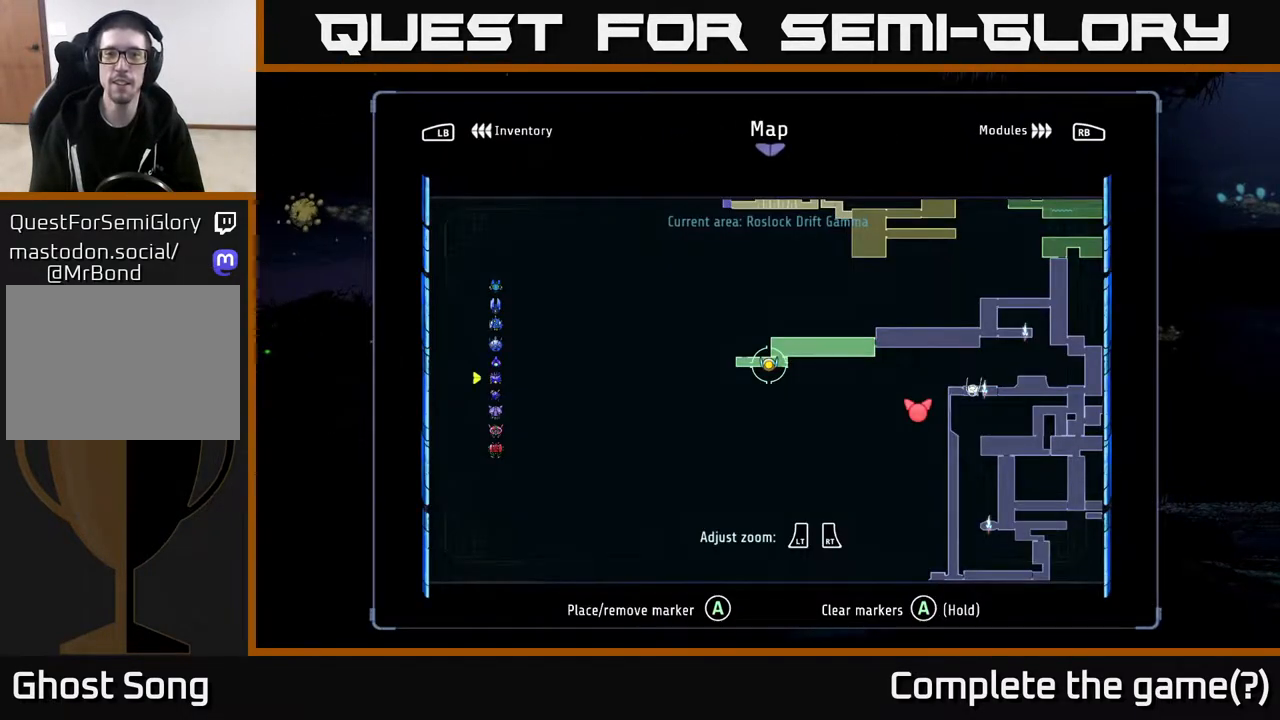
{"buttons": [], "left_stick": "center", "right_stick": "center", "events": []}
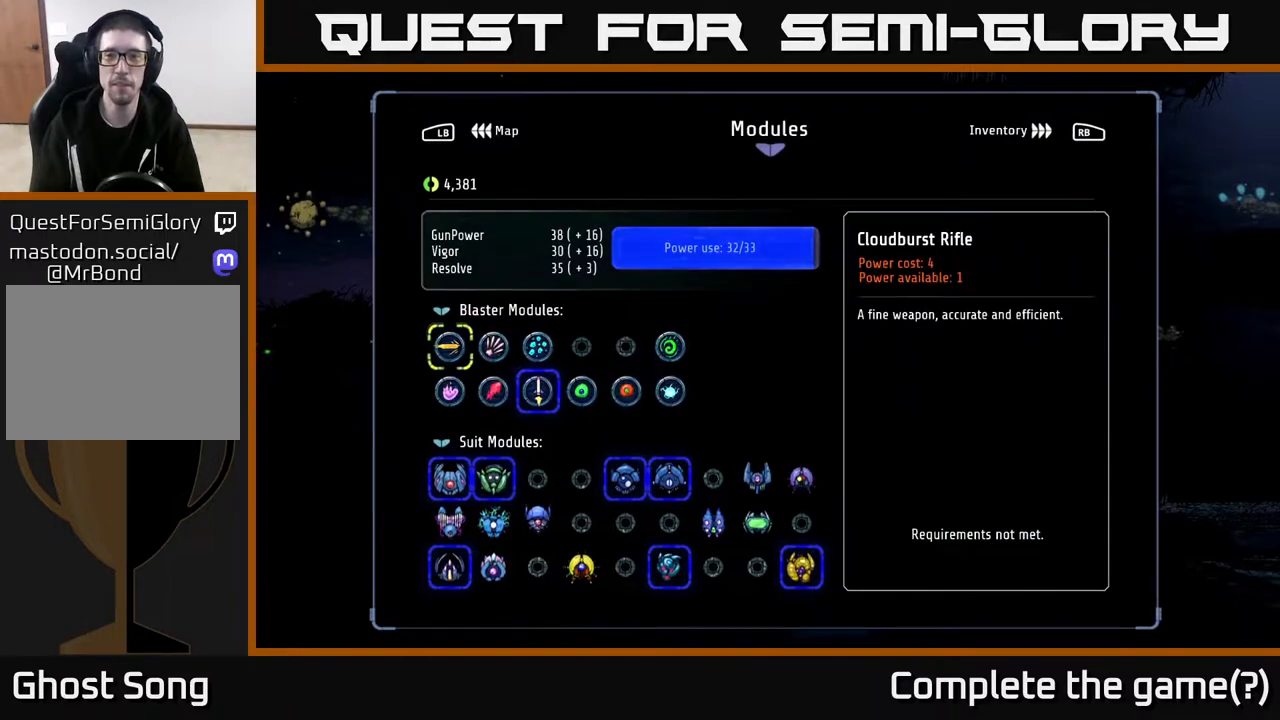
{"buttons": [], "left_stick": "center", "right_stick": "center", "events": []}
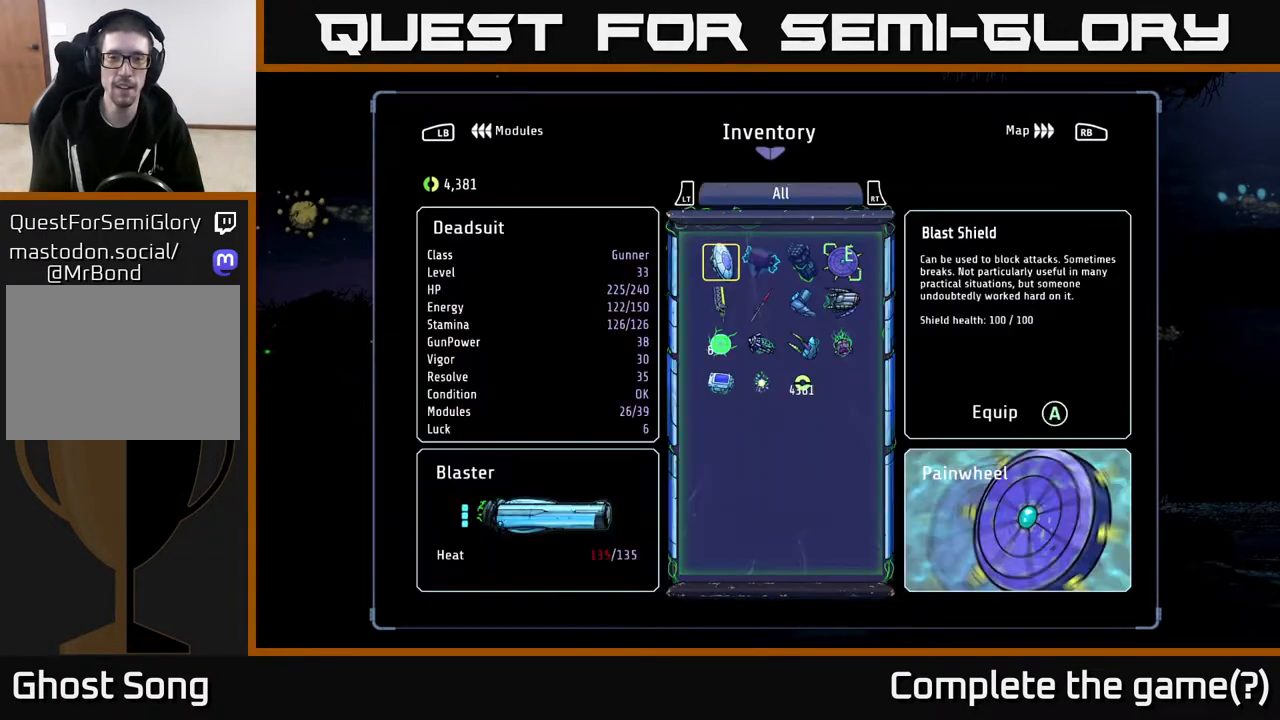
{"buttons": [], "left_stick": "center", "right_stick": "center", "events": [[233, "DPAD_DOWN", "down"], [333, "DPAD_DOWN", "up"], [417, "DPAD_DOWN", "down"], [483, "DPAD_DOWN", "up"]]}
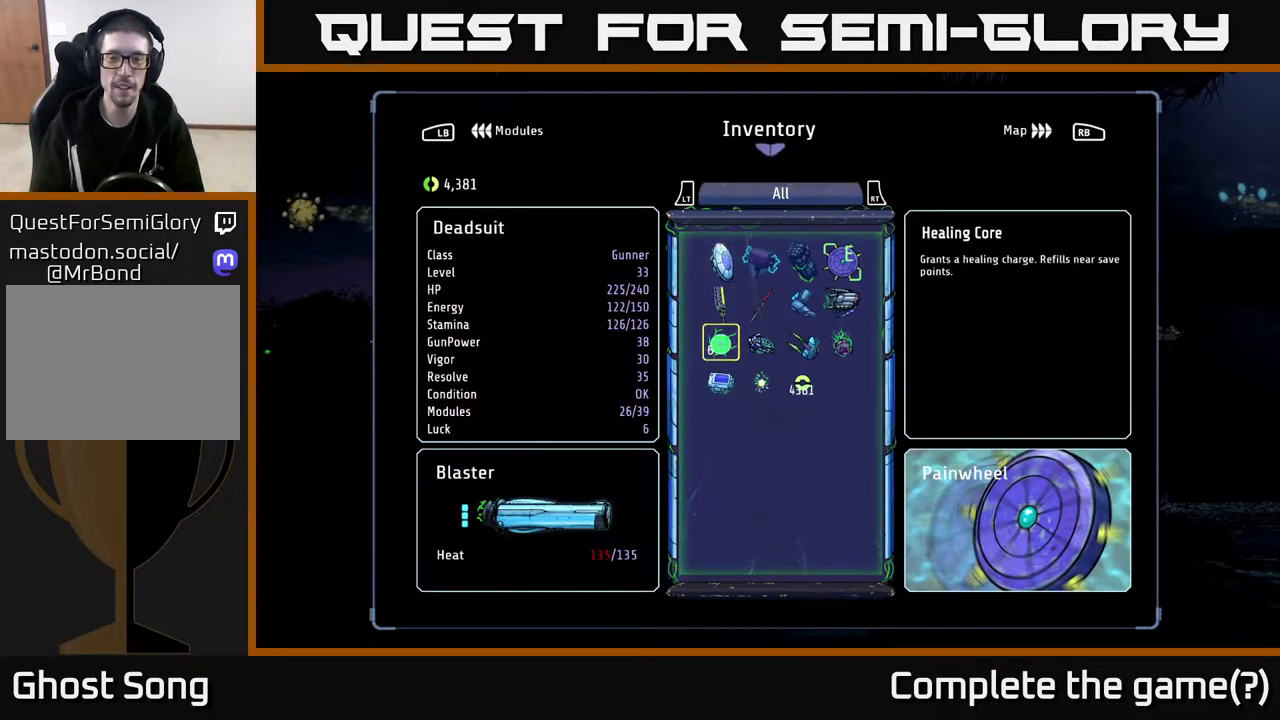
{"buttons": [], "left_stick": "center", "right_stick": "center", "events": [[150, "DPAD_RIGHT", "down"], [233, "DPAD_RIGHT", "up"], [350, "DPAD_RIGHT", "down"], [433, "DPAD_RIGHT", "up"]]}
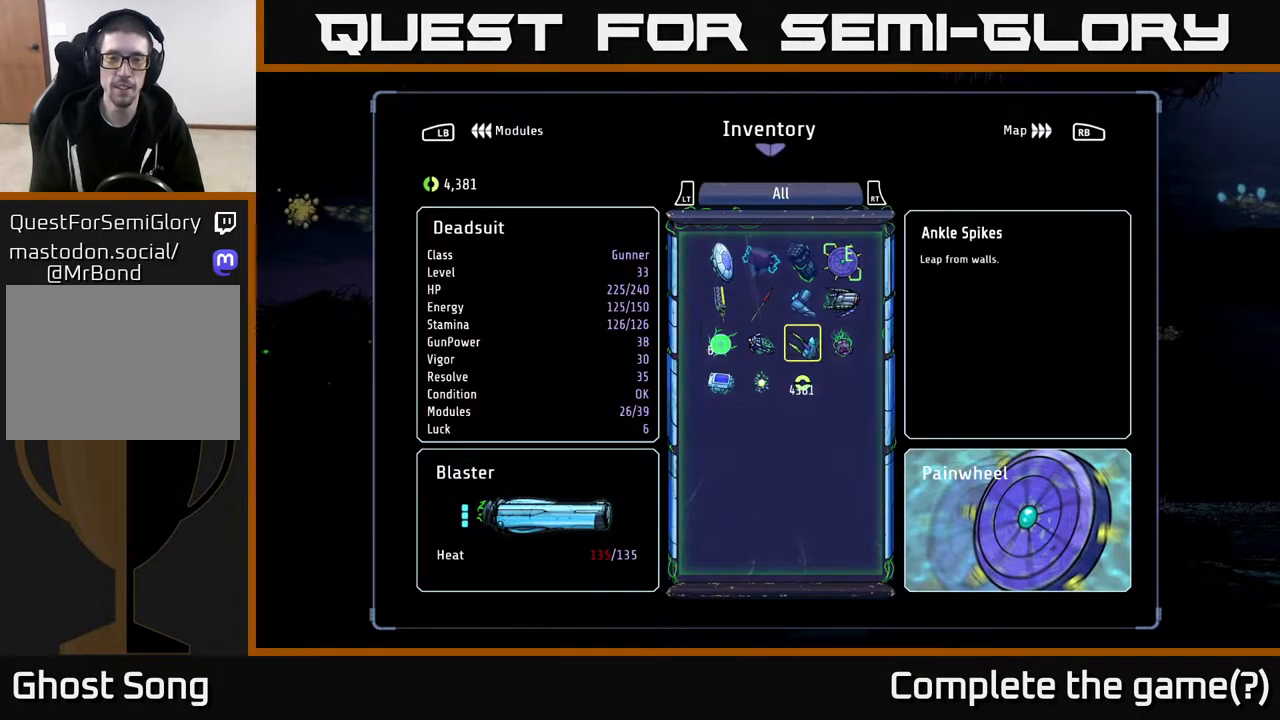
{"buttons": [], "left_stick": "center", "right_stick": "center", "events": [[83, "DPAD_UP", "down"], [200, "DPAD_UP", "up"]]}
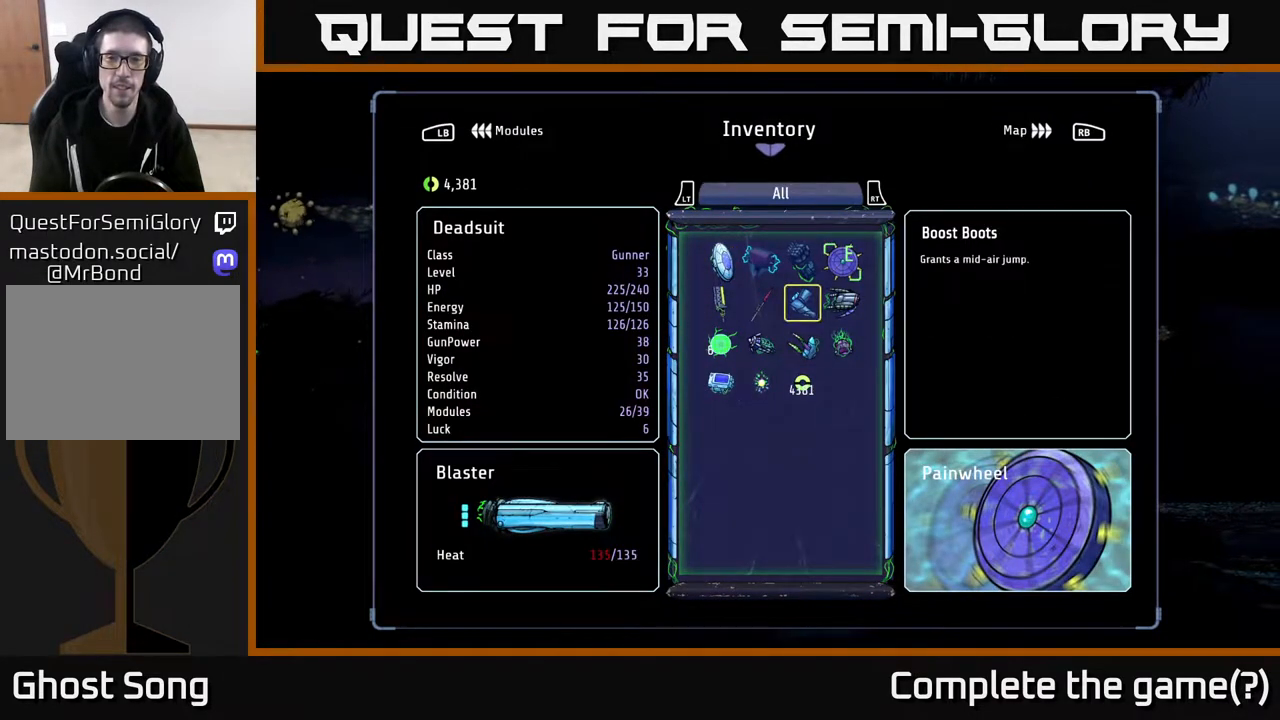
{"buttons": [], "left_stick": "center", "right_stick": "center", "events": [[83, "DPAD_UP", "down"], [167, "DPAD_UP", "up"], [300, "DPAD_LEFT", "down"], [400, "DPAD_LEFT", "up"]]}
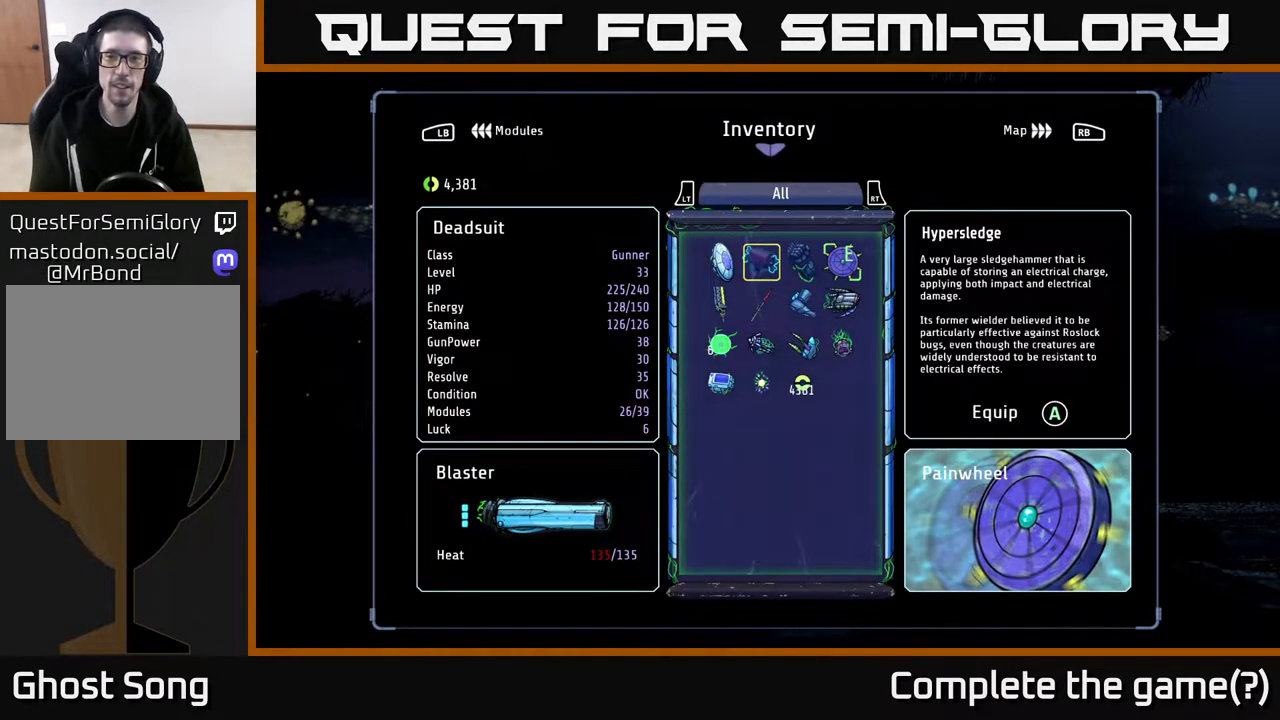
{"buttons": [], "left_stick": "center", "right_stick": "center", "events": []}
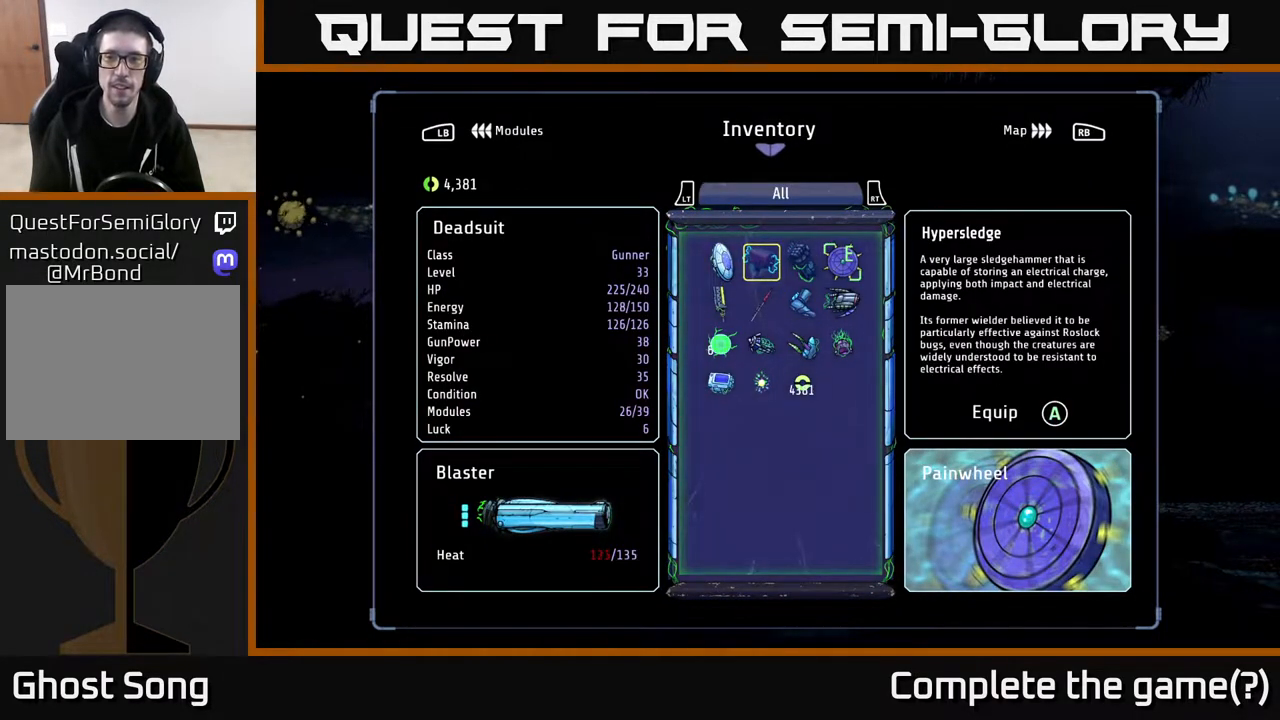
{"buttons": [], "left_stick": "center", "right_stick": "center", "events": []}
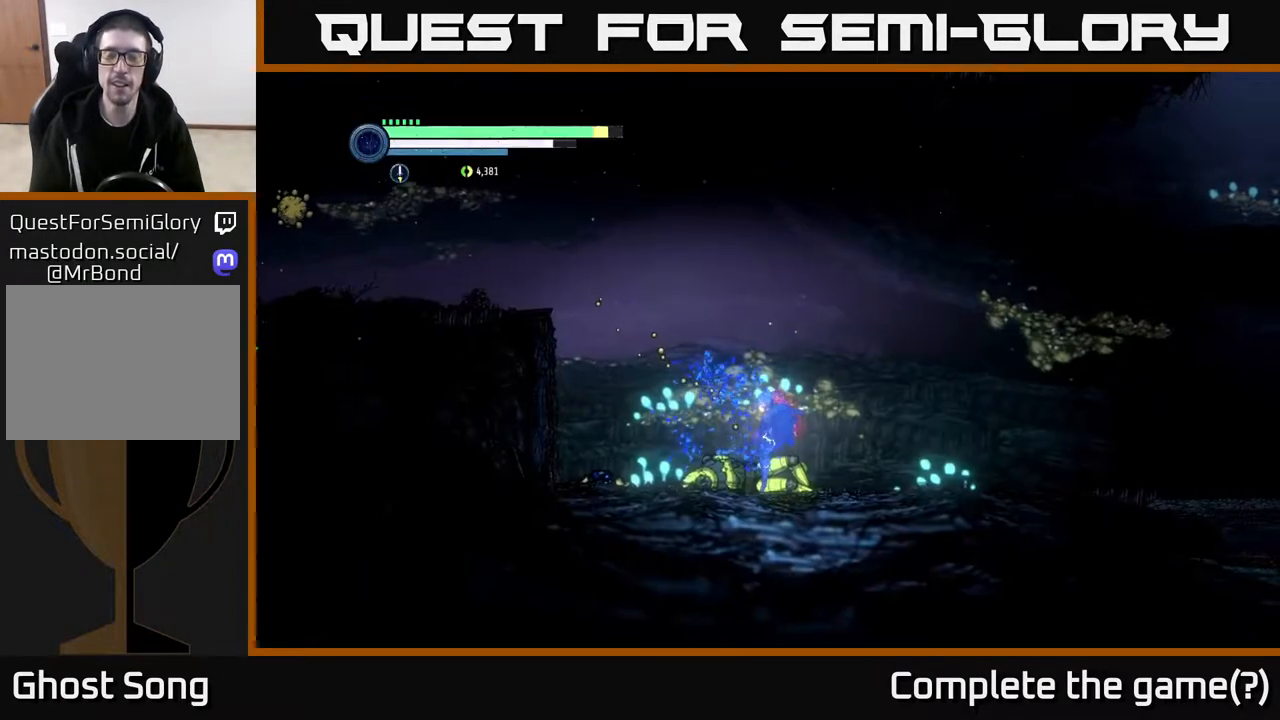
{"buttons": [], "left_stick": "right", "right_stick": "center", "events": [[483, "left_stick", "right"]]}
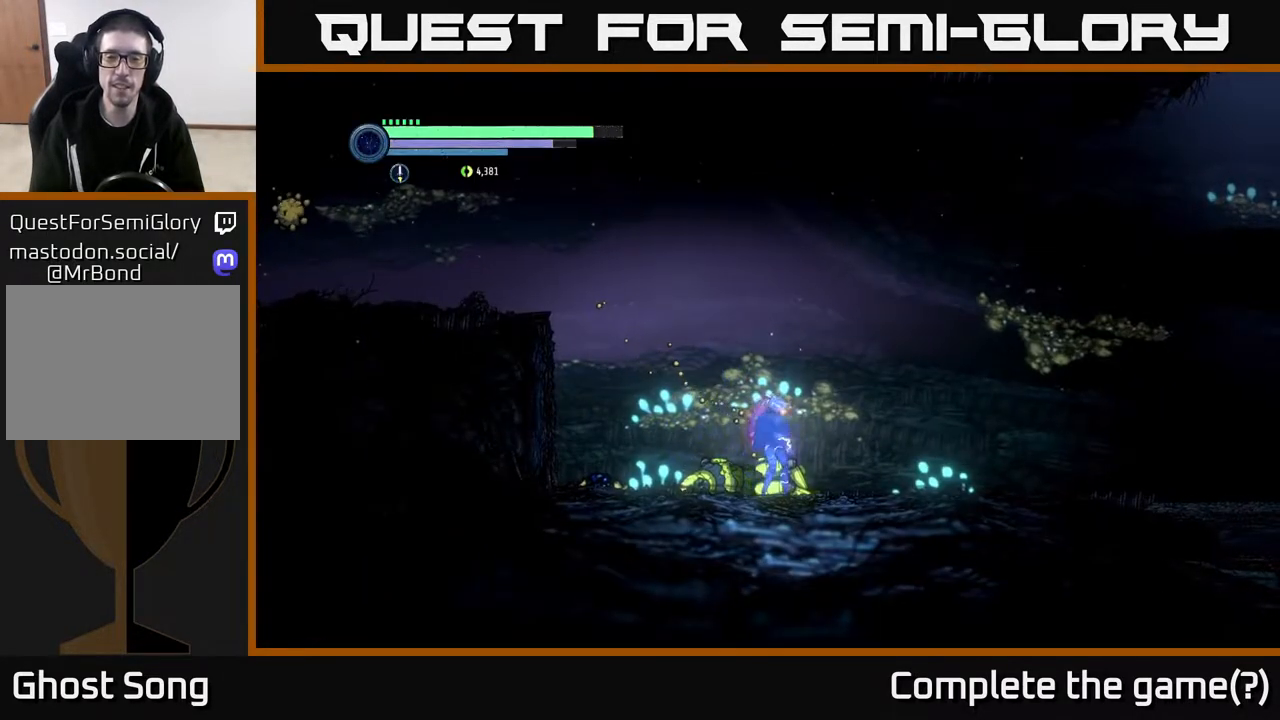
{"buttons": [], "left_stick": "right", "right_stick": "center", "events": []}
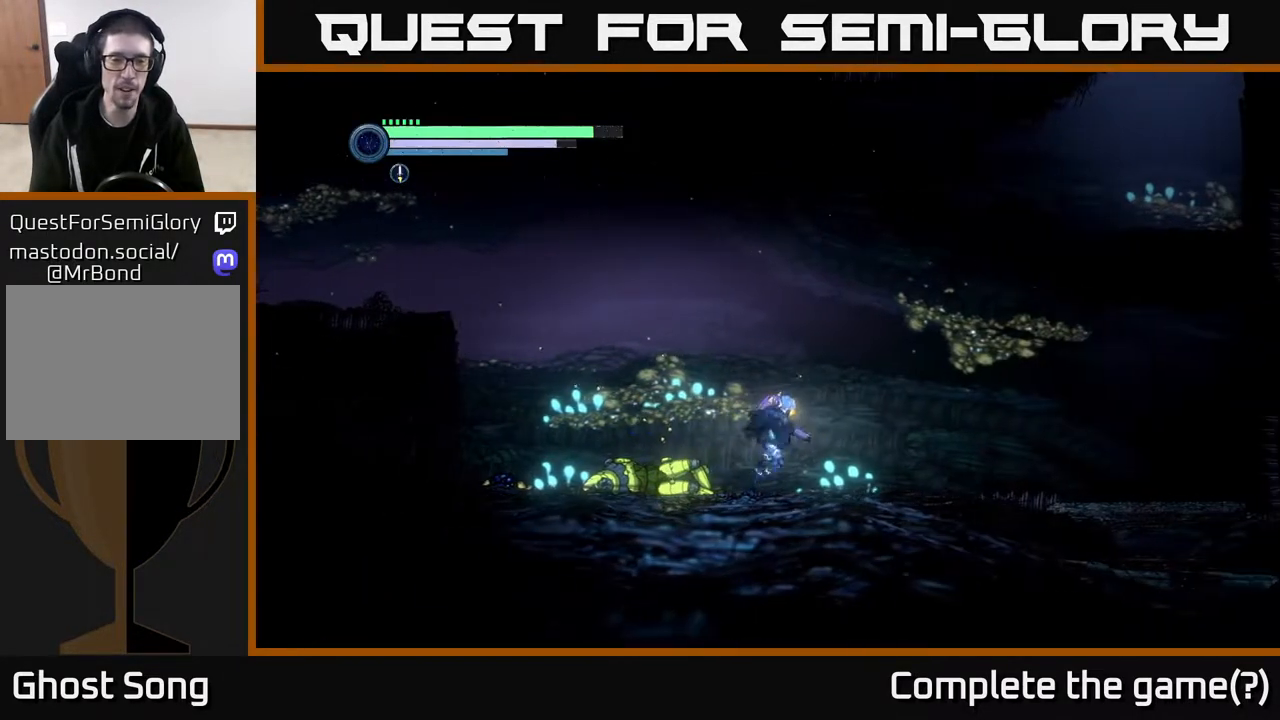
{"buttons": ["L2"], "left_stick": "left", "right_stick": "center", "events": [[167, "left_stick", "left"], [217, "L2", "down"]]}
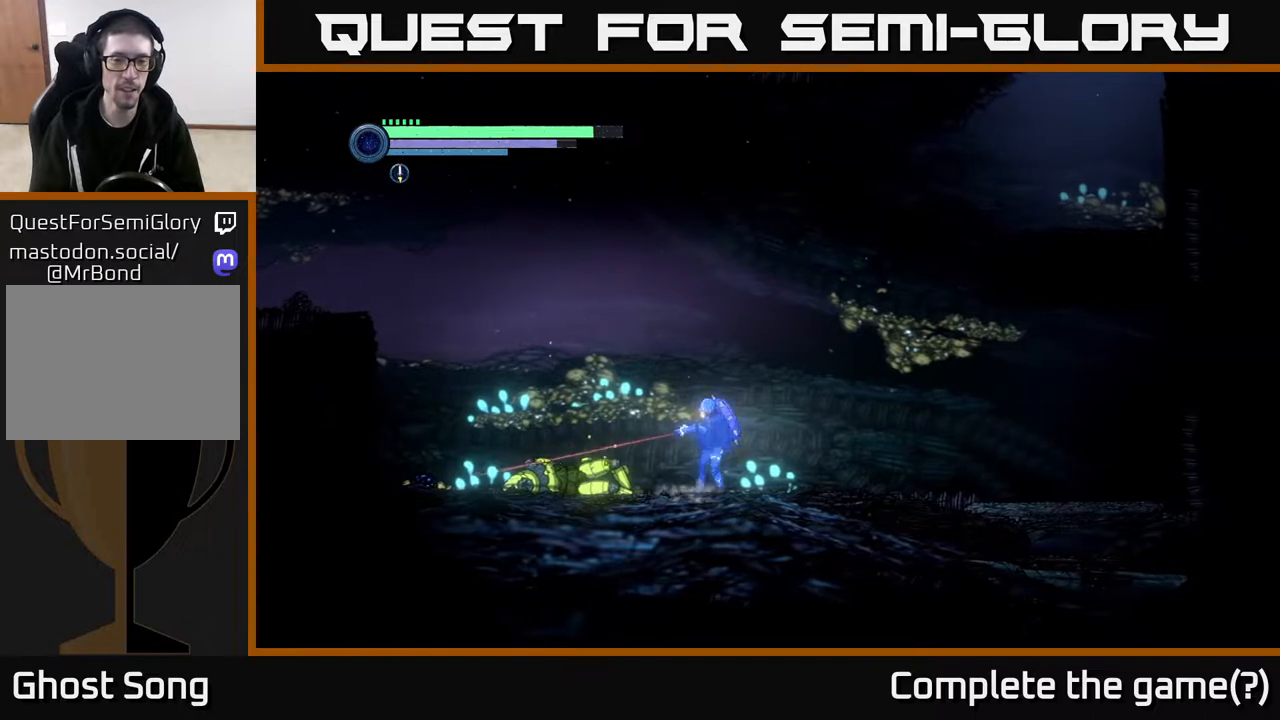
{"buttons": ["SELECT"], "left_stick": "center", "right_stick": "center", "events": [[167, "L2", "up"], [183, "left_stick", "center"], [483, "SELECT", "down"]]}
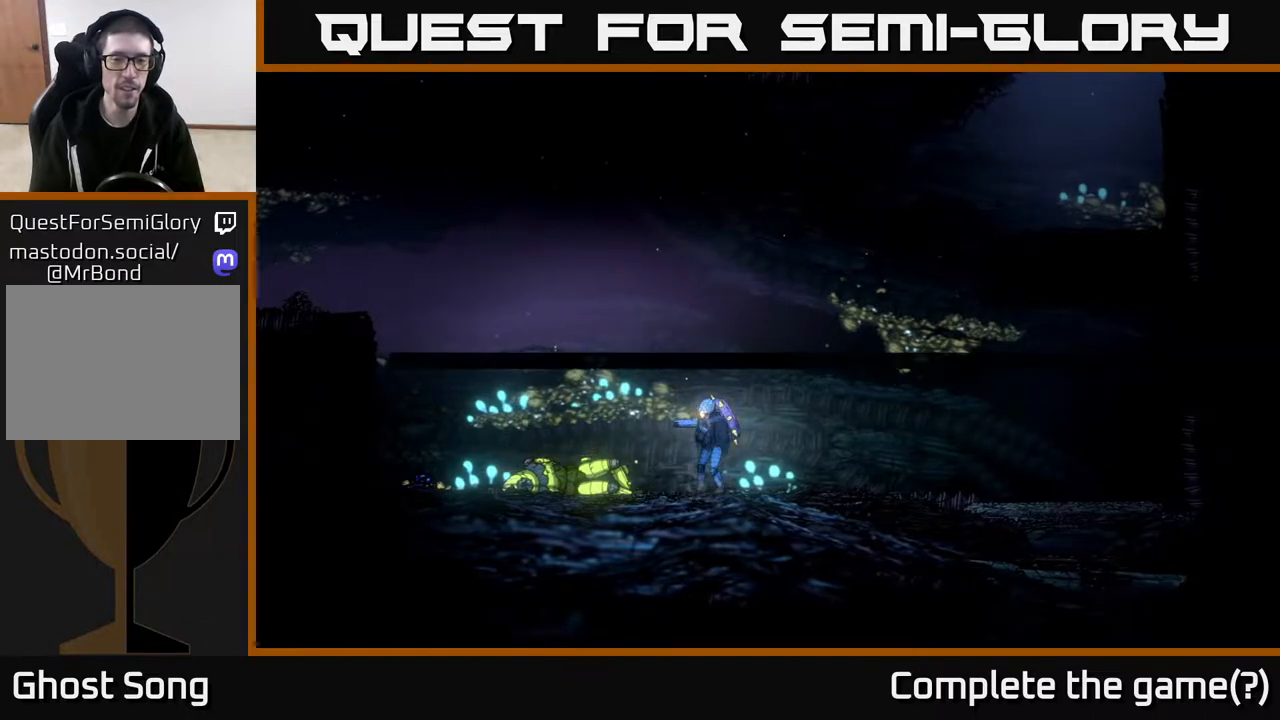
{"buttons": [], "left_stick": "center", "right_stick": "center", "events": [[83, "SELECT", "up"]]}
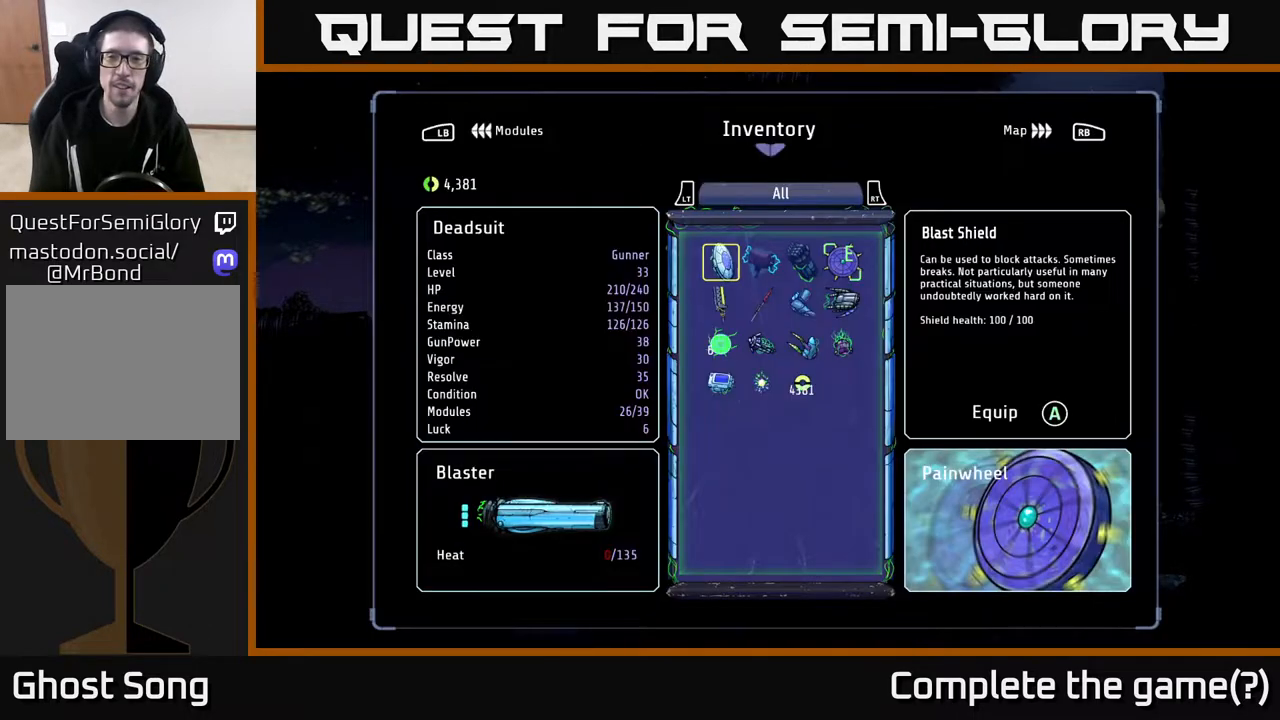
{"buttons": [], "left_stick": "center", "right_stick": "center", "events": []}
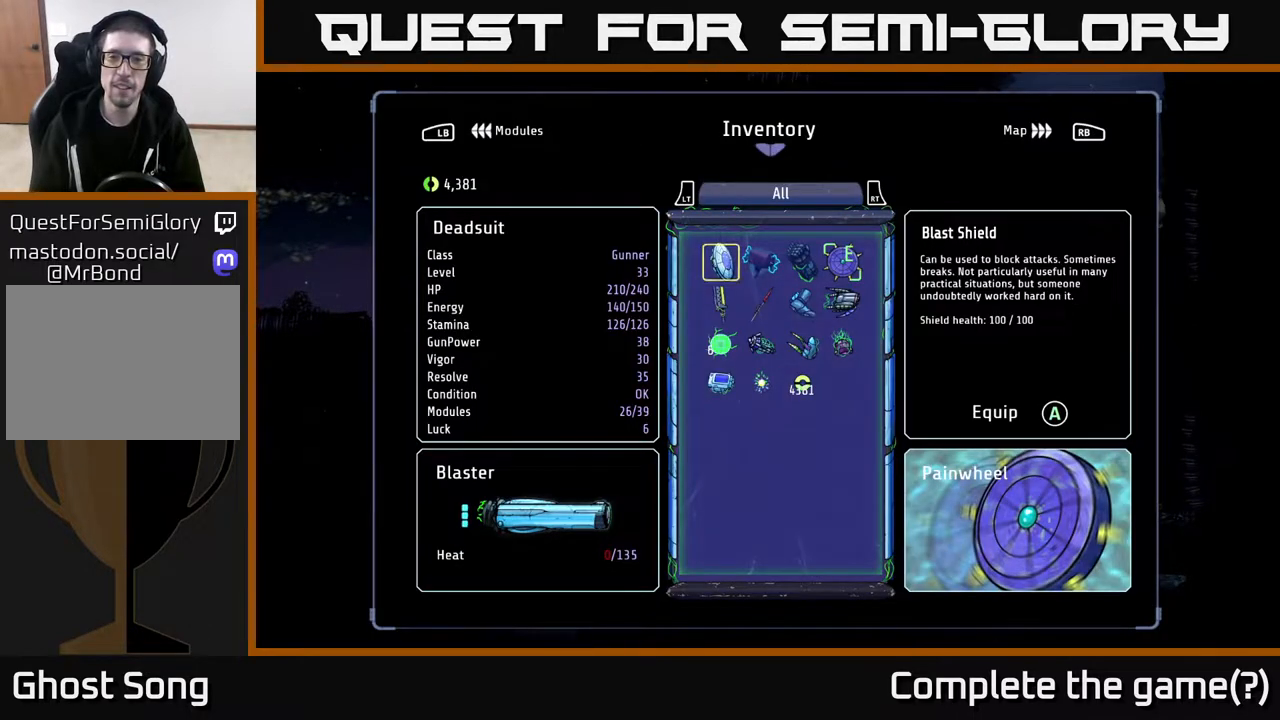
{"buttons": [], "left_stick": "center", "right_stick": "center", "events": [[83, "DPAD_RIGHT", "down"], [150, "DPAD_RIGHT", "up"], [333, "A", "down"], [400, "A", "up"]]}